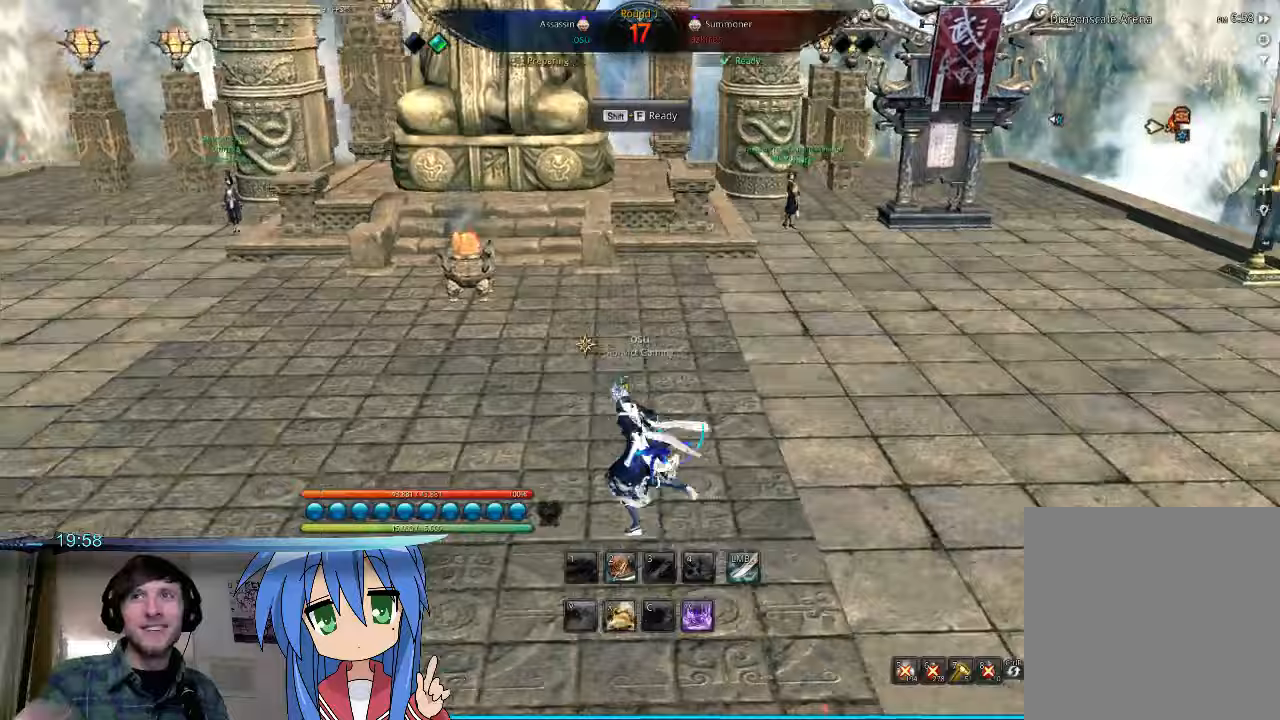
Gameplay with keyboard and mouse; each line is a JSON object with the keys and mouse buttons held at the frame after it. "events" lists presses ("down") and releases ("up") of "1", "2", "3", "4", "5", "6", "7", "a", "alt", "b", "c", "caps_lock", "ctrl", "d", "e", "f", "g", "h", "q", "r", "s", "shift", "space", "super", "t", "tab", "tilde", "v", "w", "x", "y", "z", "mouse_left" and "mouse_right" between this image and that frame as [ms after this image, input, new state], when the widget could be followed in between. "mouse_left", "mouse_right" = the "left", "right" buttons of the "mouse" list. No other keys are recorded. Mouse movement is not recorded.
{"keys": ["space"], "mouse": [], "events": [[167, "a", "up"]]}
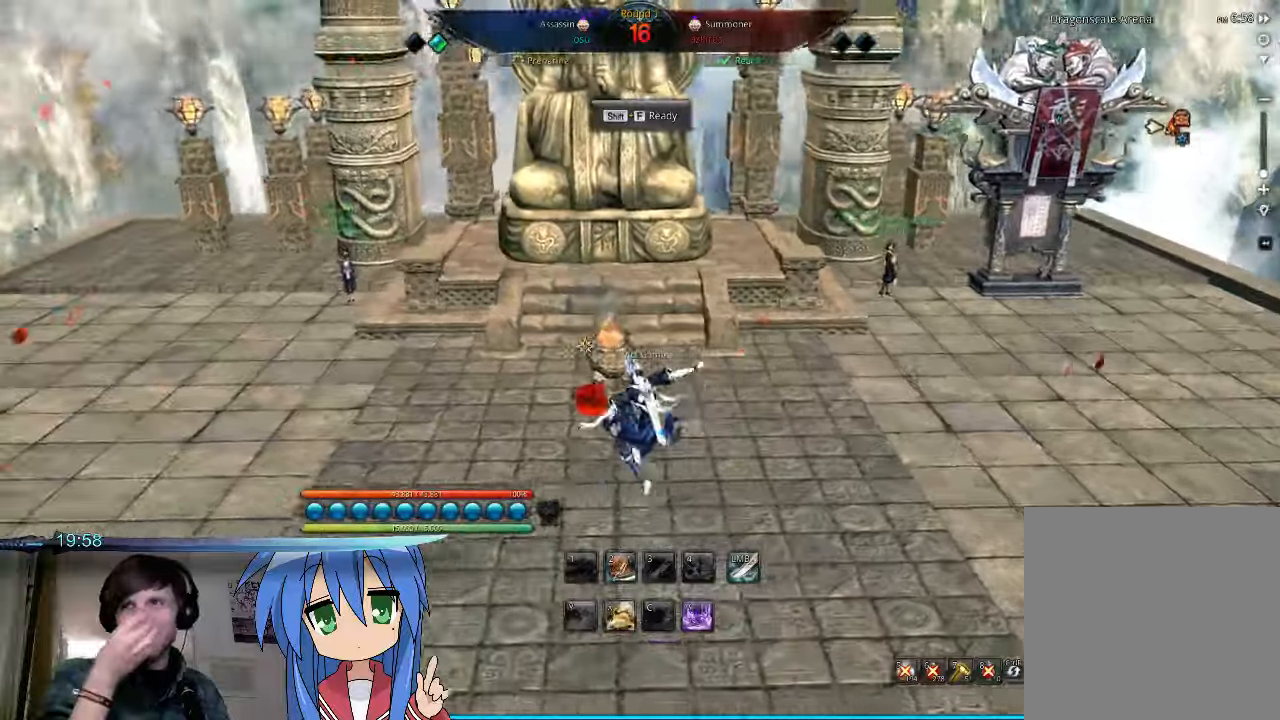
{"keys": ["d", "space"], "mouse": [], "events": [[367, "d", "down"], [400, "space", "up"], [433, "space", "down"]]}
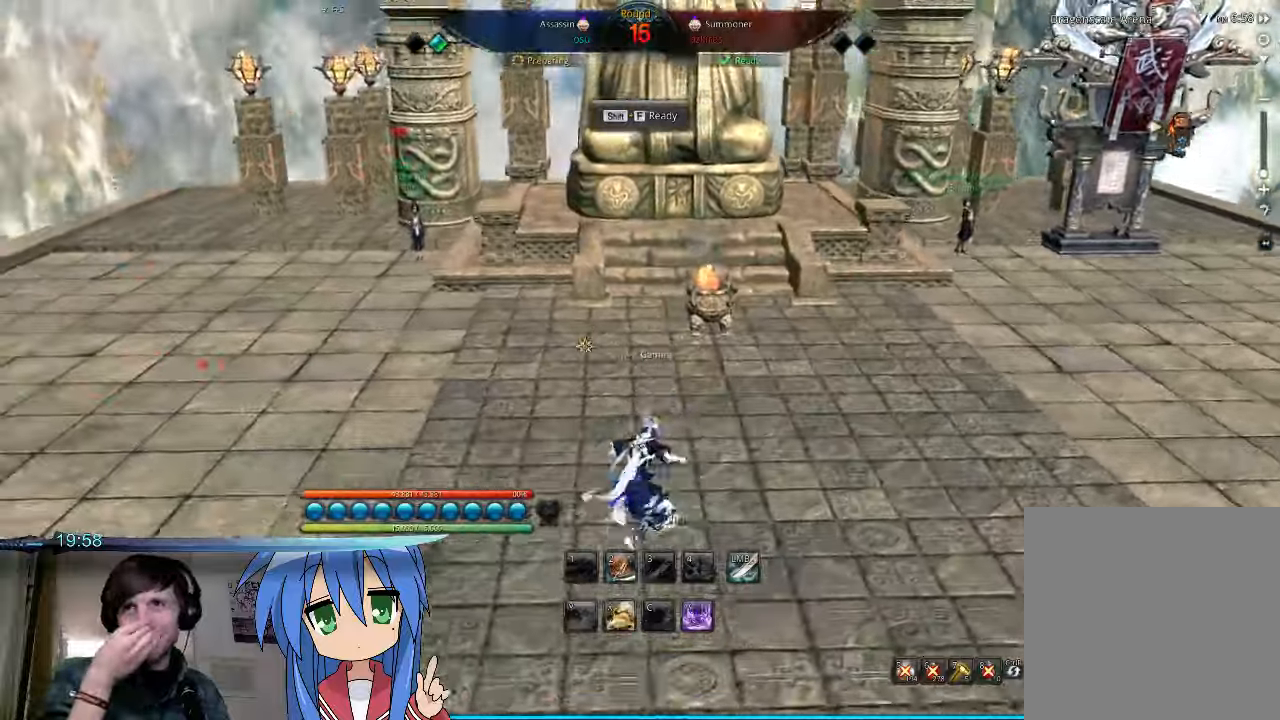
{"keys": ["space"], "mouse": [], "events": [[433, "d", "up"]]}
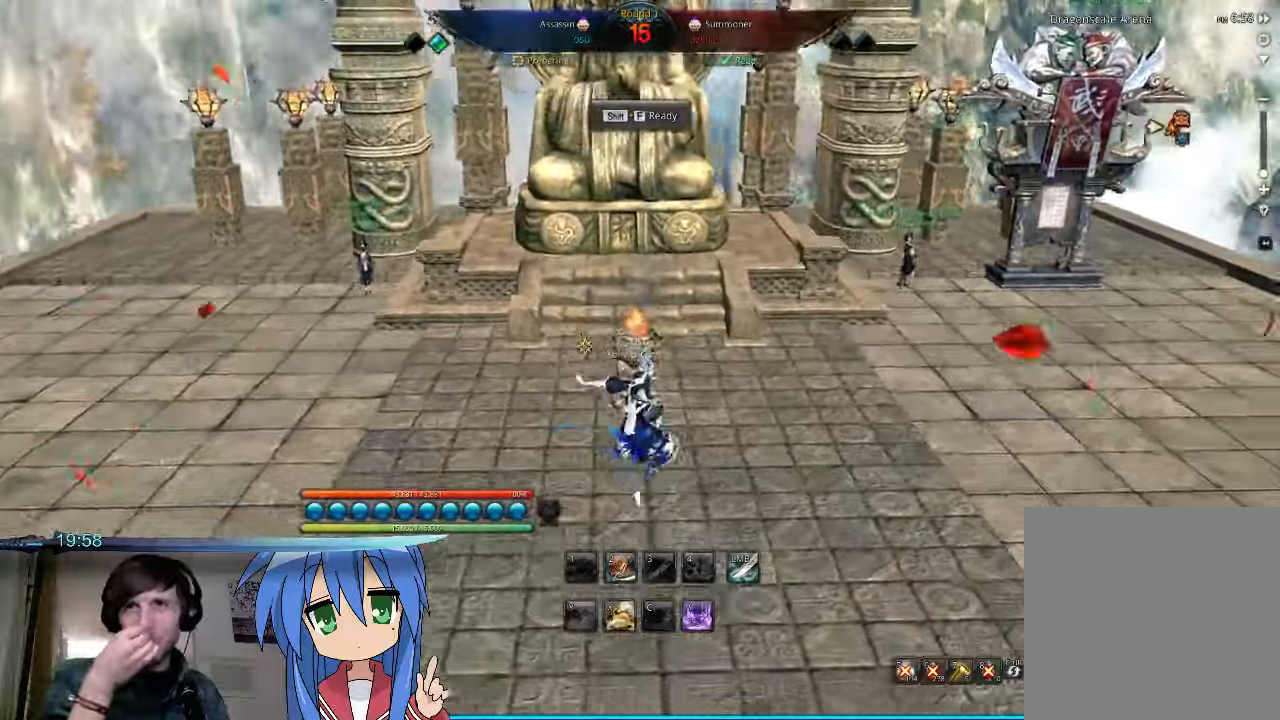
{"keys": ["space"], "mouse": [], "events": [[67, "space", "up"], [167, "d", "down"], [200, "space", "down"], [467, "d", "up"]]}
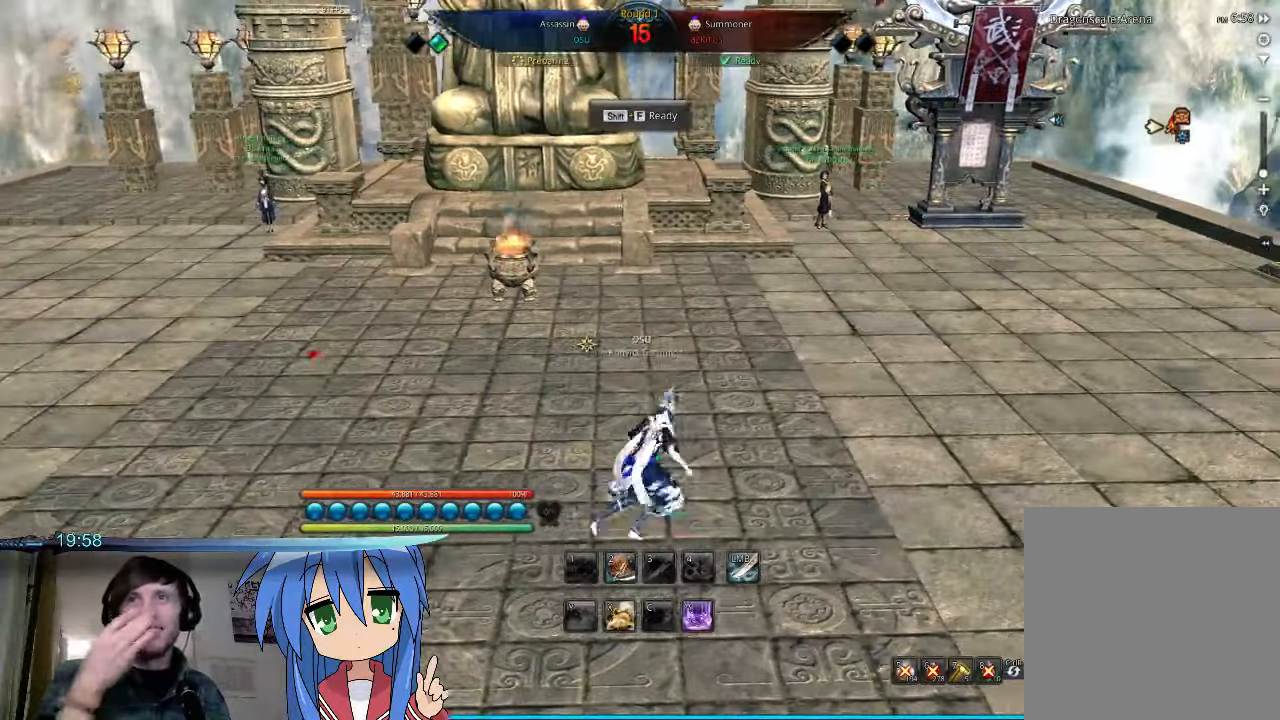
{"keys": ["a"], "mouse": [], "events": [[33, "space", "up"], [500, "a", "down"]]}
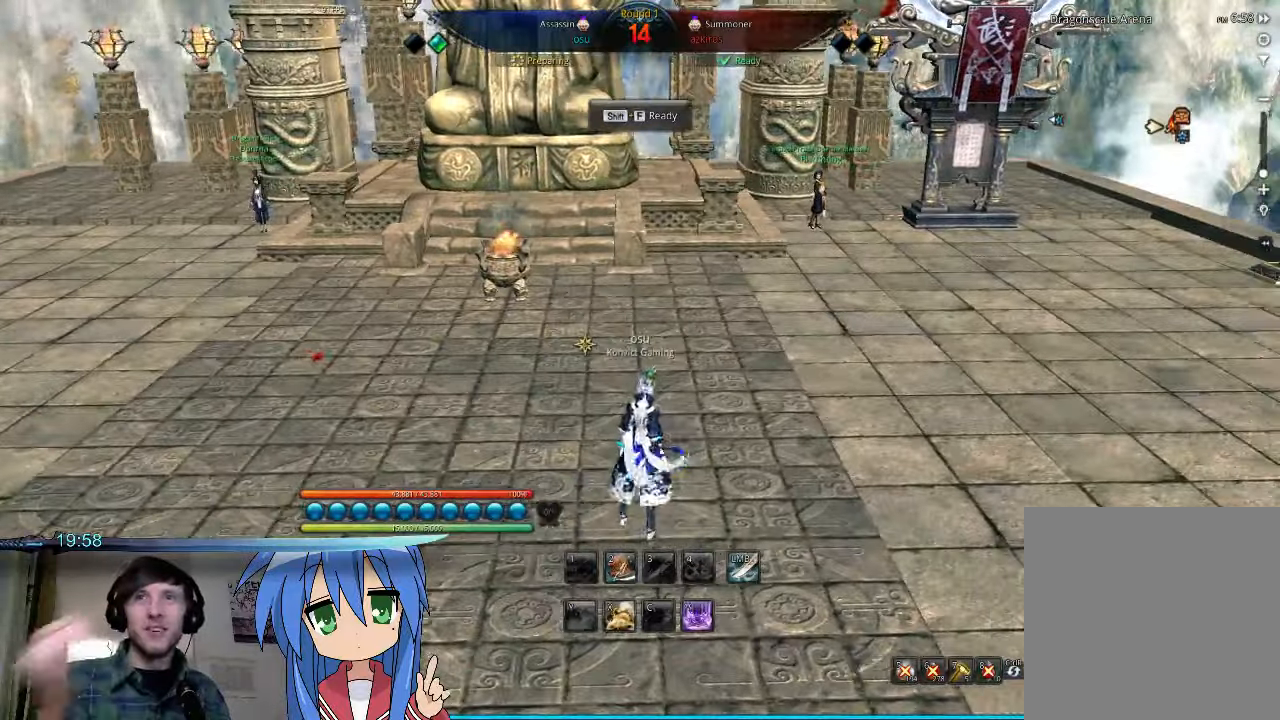
{"keys": [], "mouse": [], "events": [[133, "space", "down"], [333, "a", "up"], [333, "space", "up"]]}
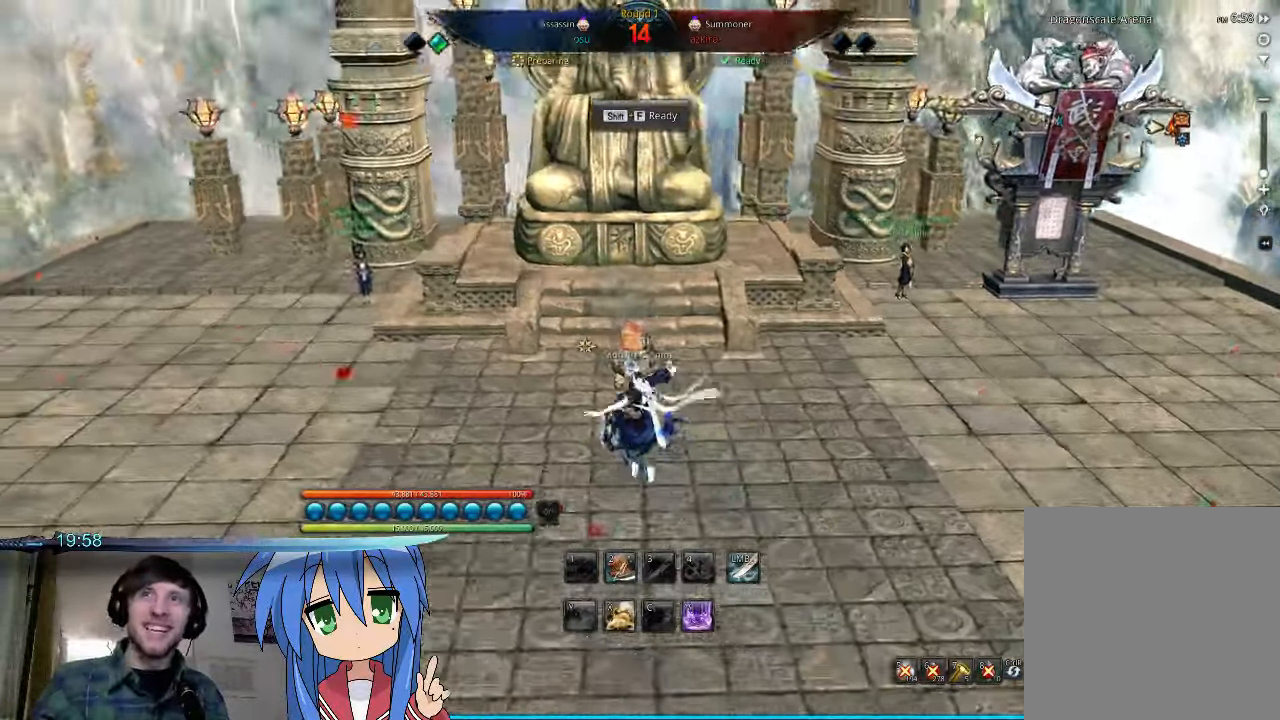
{"keys": ["d"], "mouse": [], "events": [[400, "d", "down"]]}
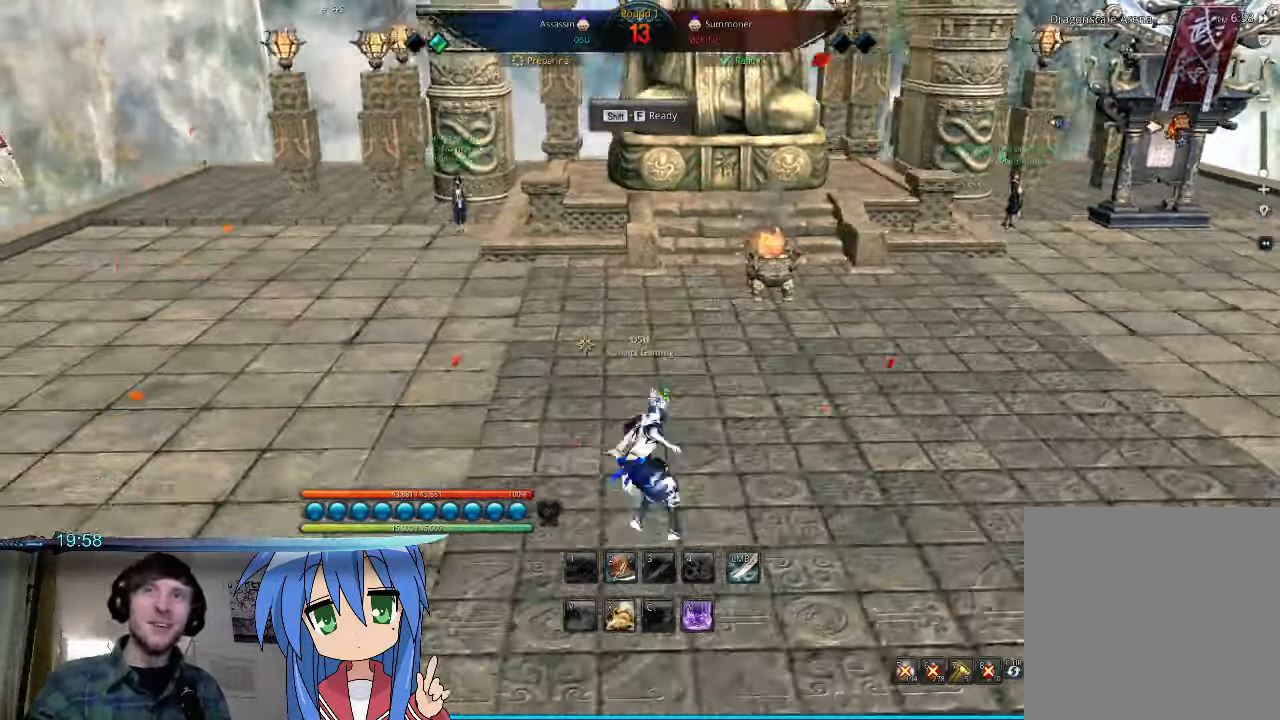
{"keys": ["d"], "mouse": [], "events": [[67, "space", "down"], [133, "d", "up"], [267, "space", "up"], [467, "d", "down"]]}
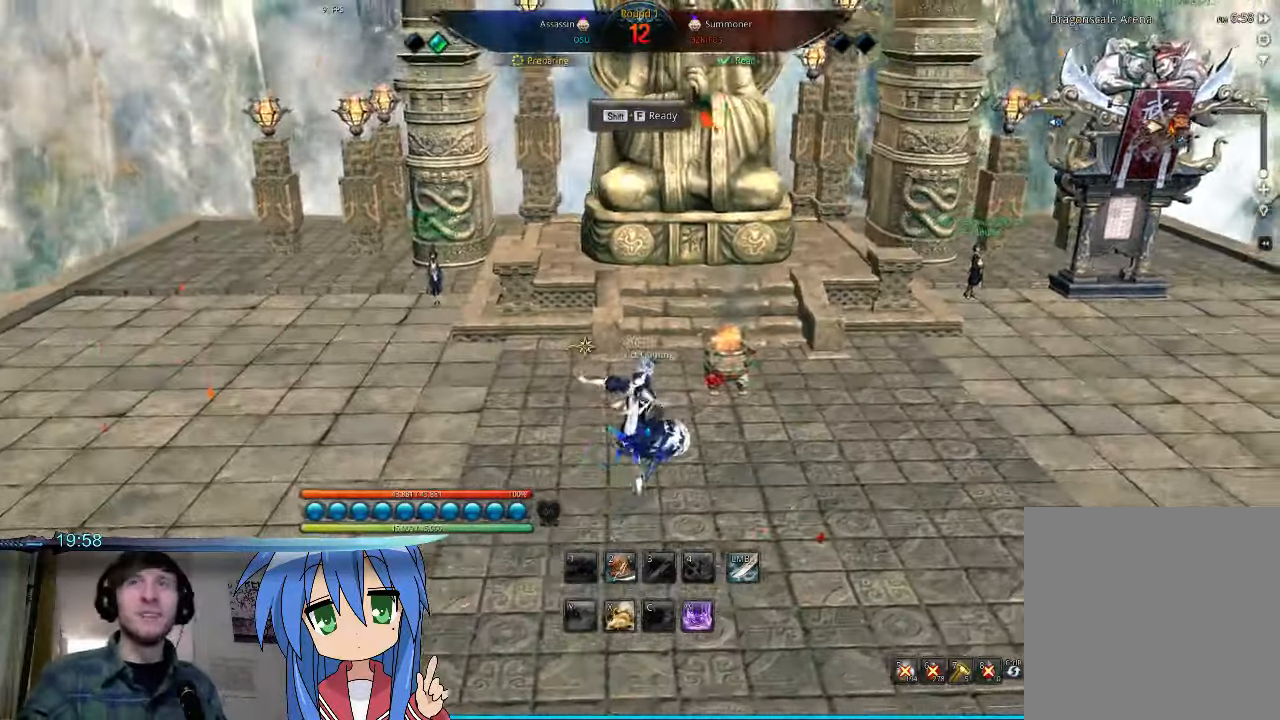
{"keys": ["d", "space"], "mouse": [], "events": [[333, "space", "down"]]}
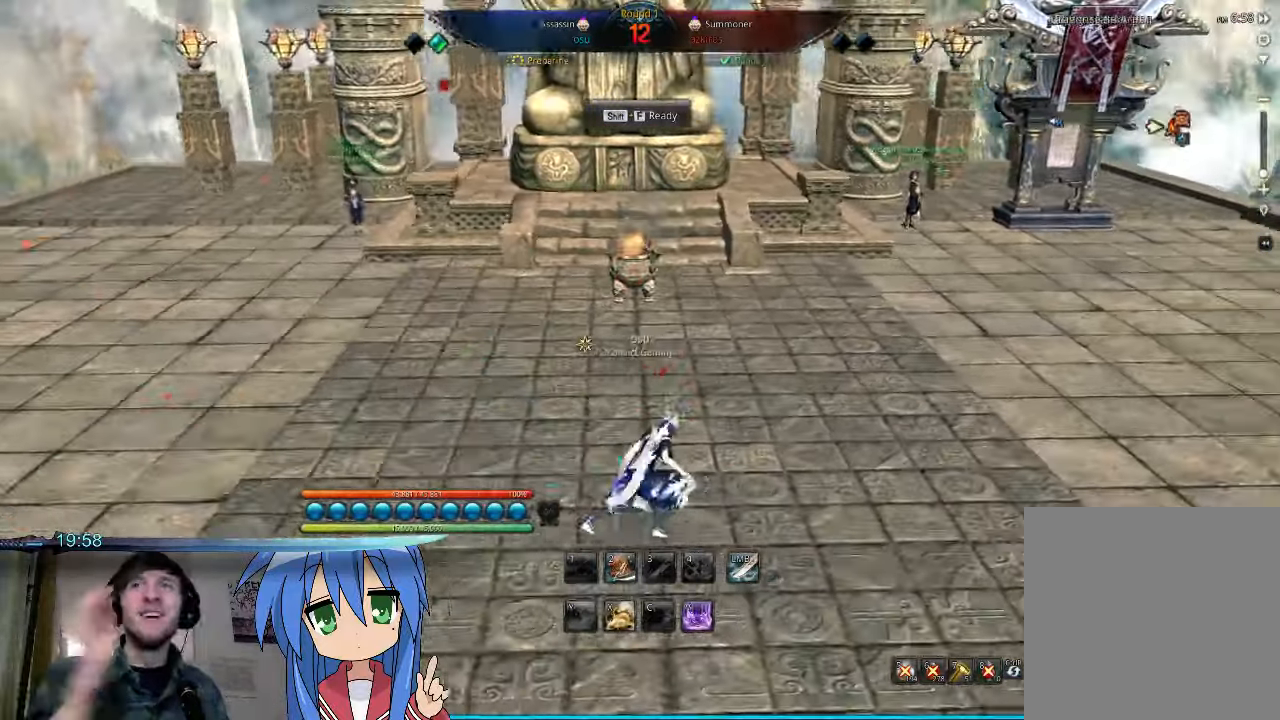
{"keys": ["d", "w"], "mouse": [], "events": [[67, "space", "up"], [367, "d", "up"], [433, "d", "down"], [467, "w", "down"]]}
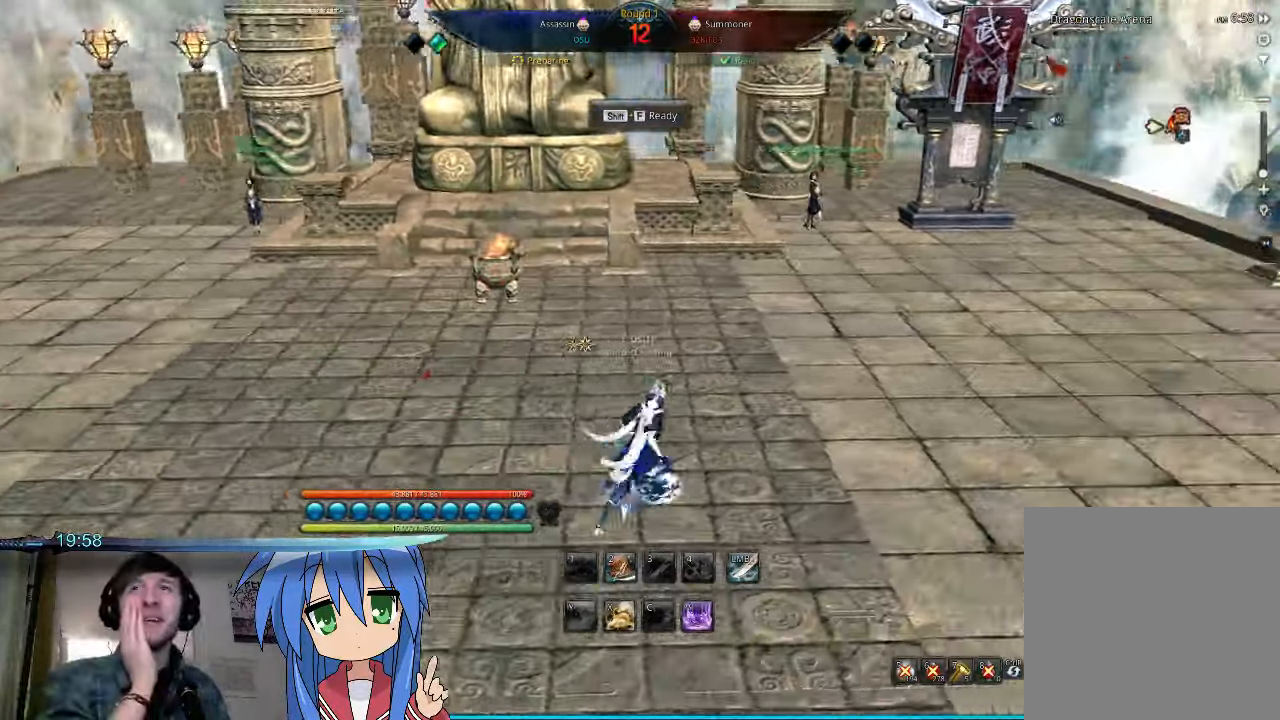
{"keys": [], "mouse": [], "events": [[100, "space", "down"], [200, "d", "up"], [233, "w", "up"], [300, "space", "up"]]}
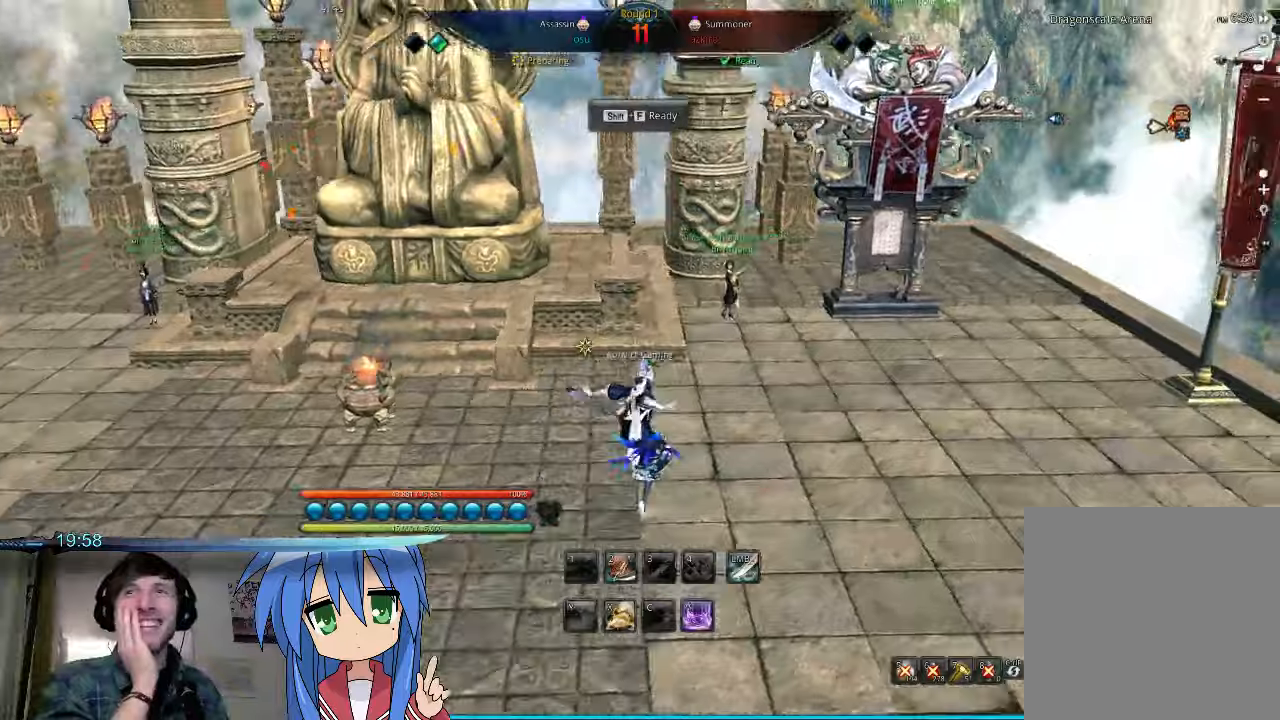
{"keys": ["a"], "mouse": [], "events": [[166, "a", "down"]]}
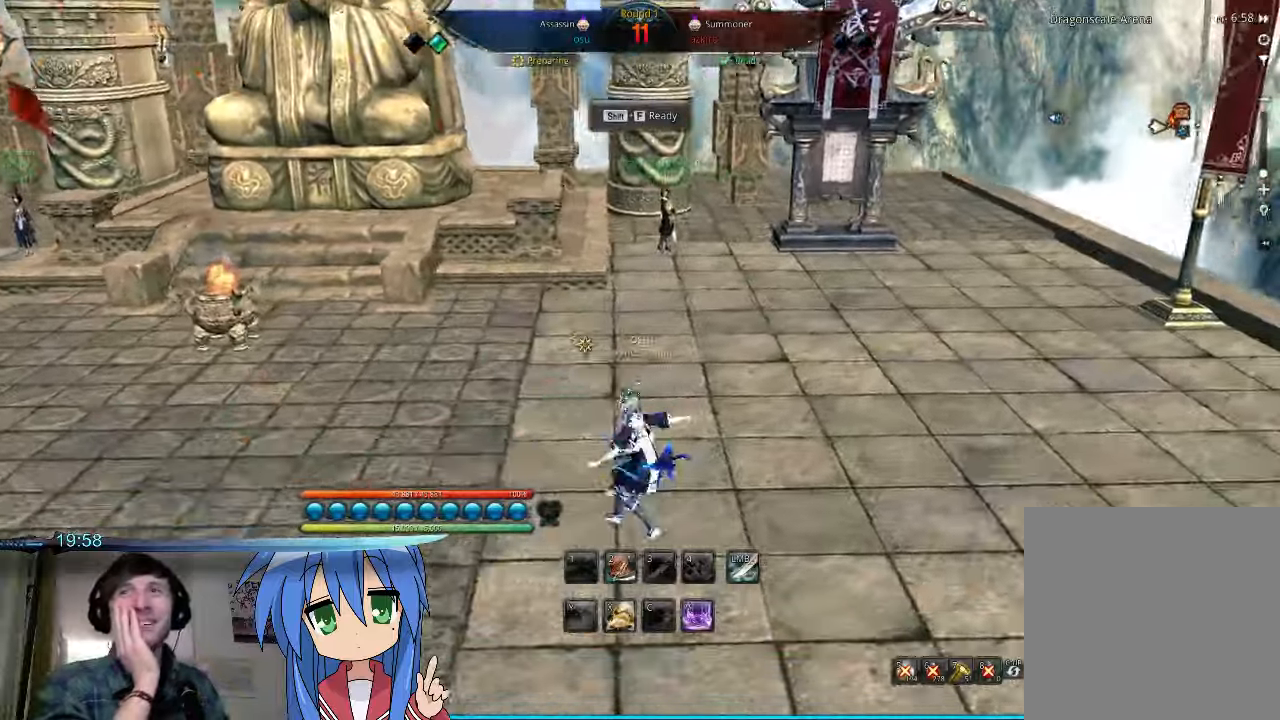
{"keys": [], "mouse": [], "events": [[133, "space", "down"], [300, "a", "up"], [333, "space", "up"]]}
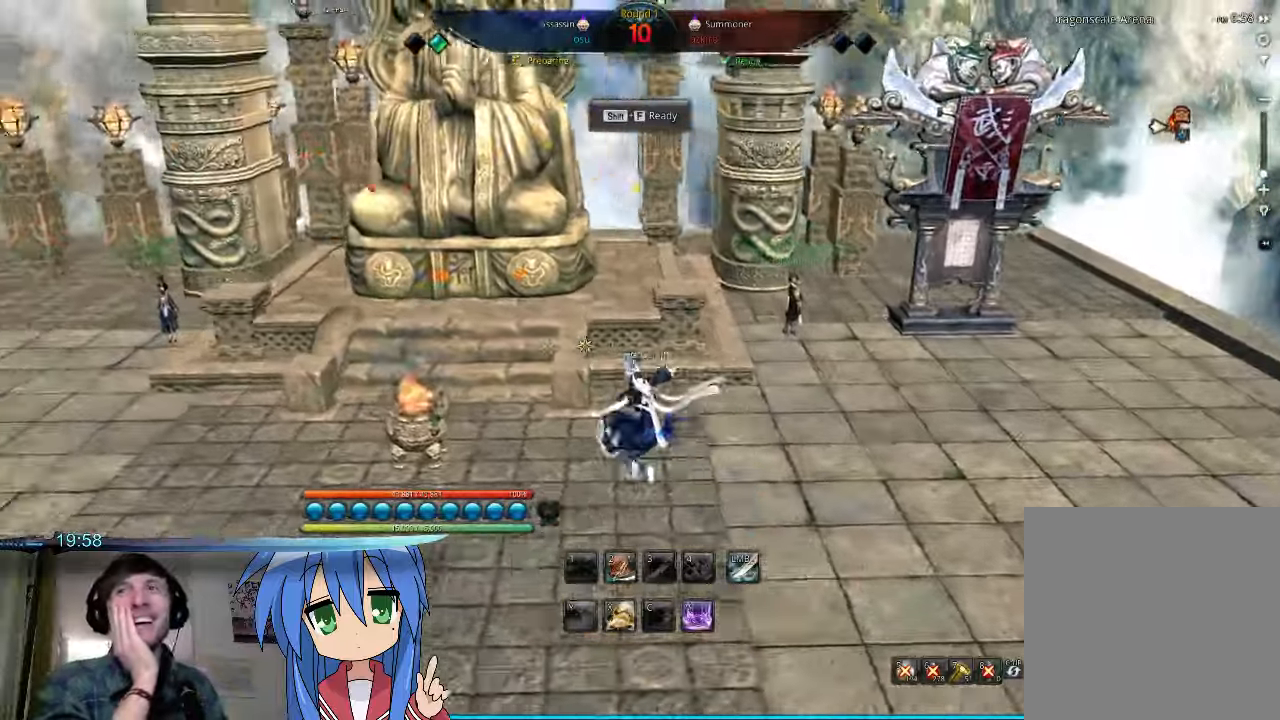
{"keys": ["a", "s"], "mouse": [], "events": [[400, "s", "down"], [500, "a", "down"]]}
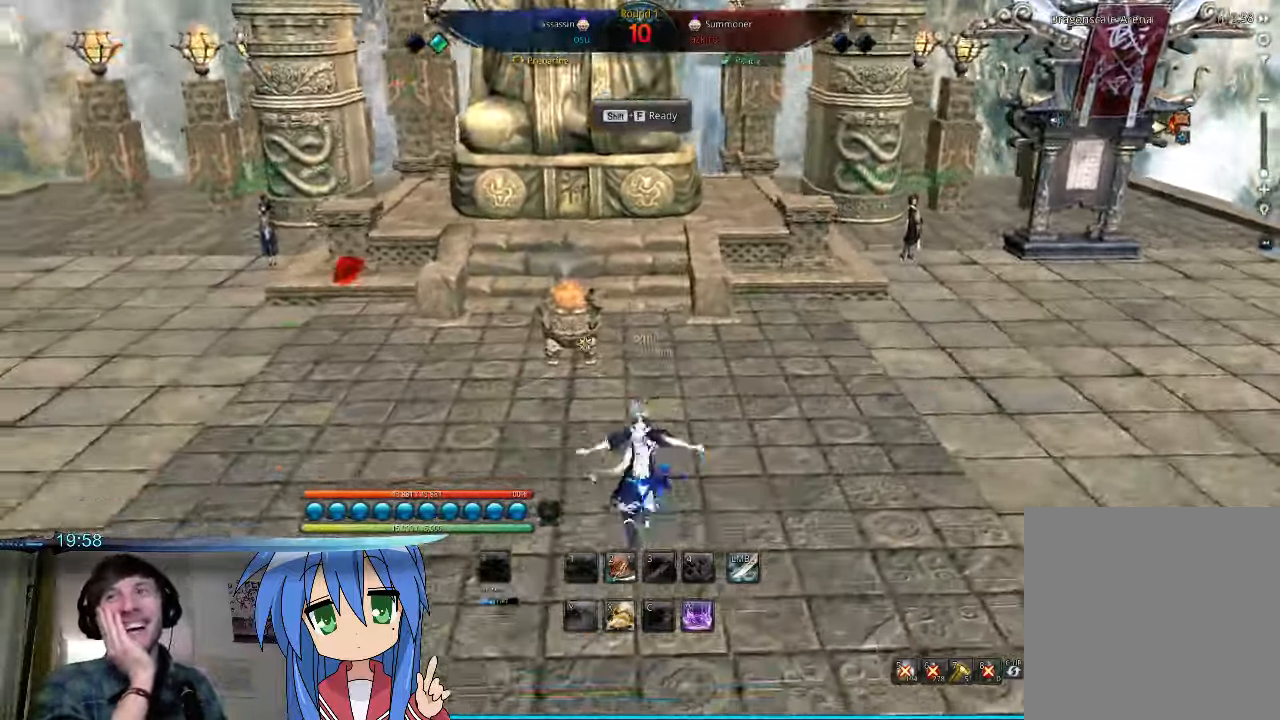
{"keys": [], "mouse": [], "events": [[100, "s", "up"], [100, "space", "down"], [233, "a", "up"], [300, "space", "up"]]}
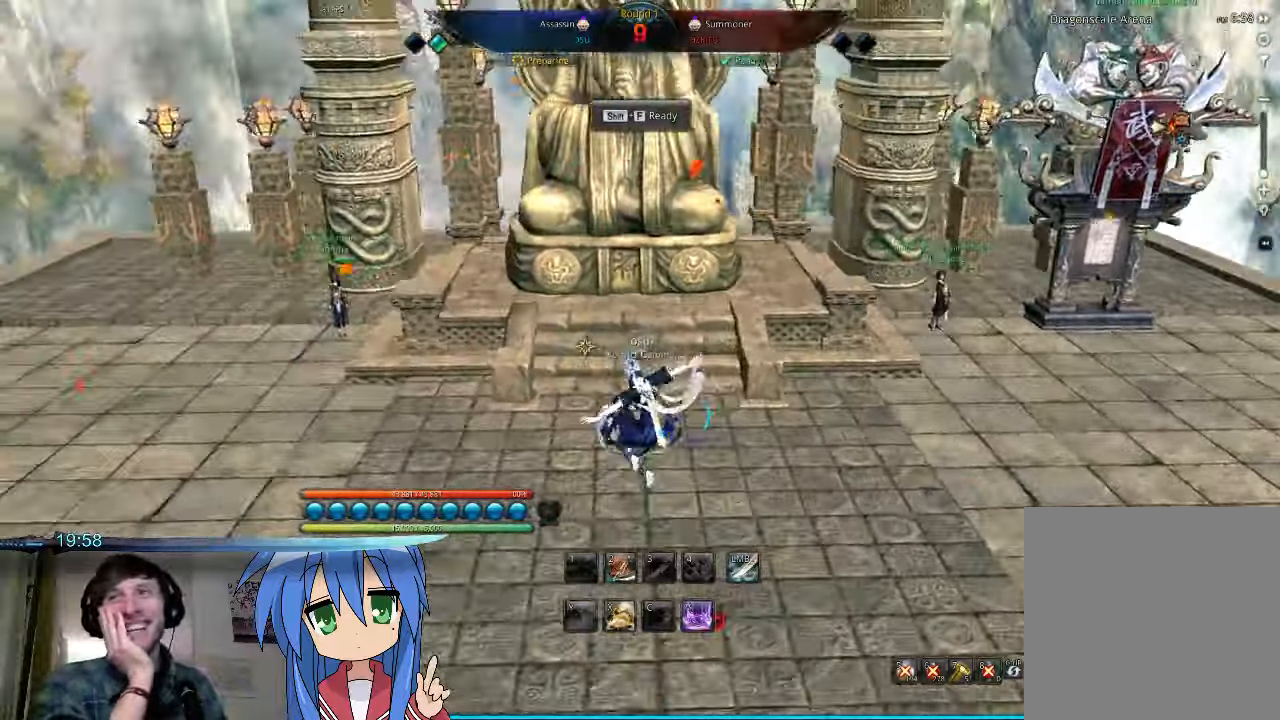
{"keys": ["d", "space"], "mouse": [], "events": [[233, "d", "down"], [400, "space", "down"]]}
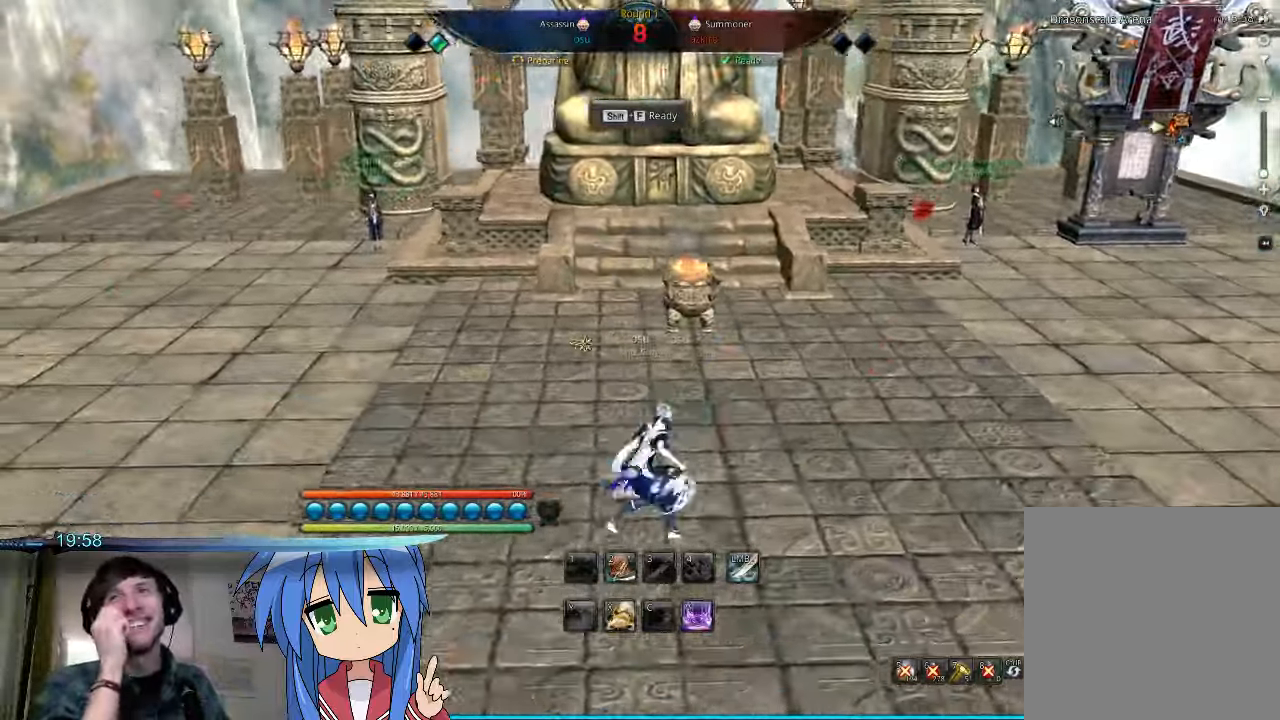
{"keys": [], "mouse": [], "events": [[200, "space", "up"], [300, "space", "down"], [400, "d", "up"], [433, "space", "up"]]}
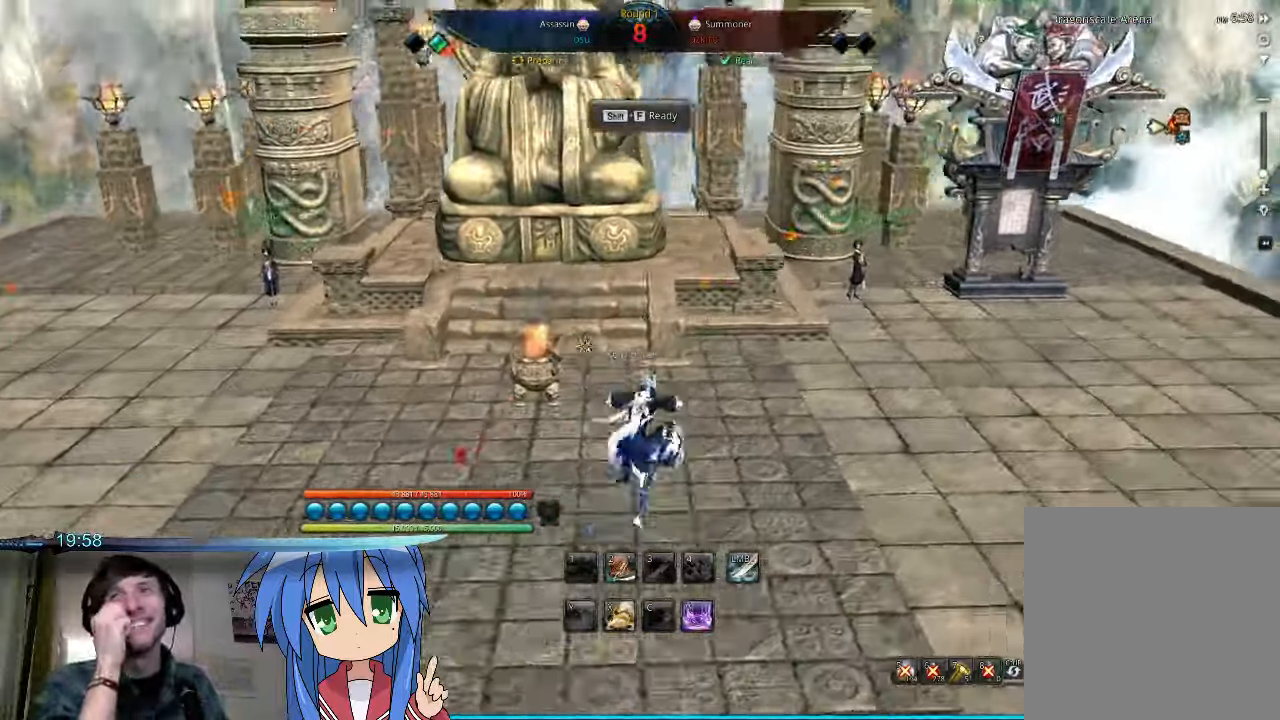
{"keys": ["a"], "mouse": [], "events": [[300, "a", "down"]]}
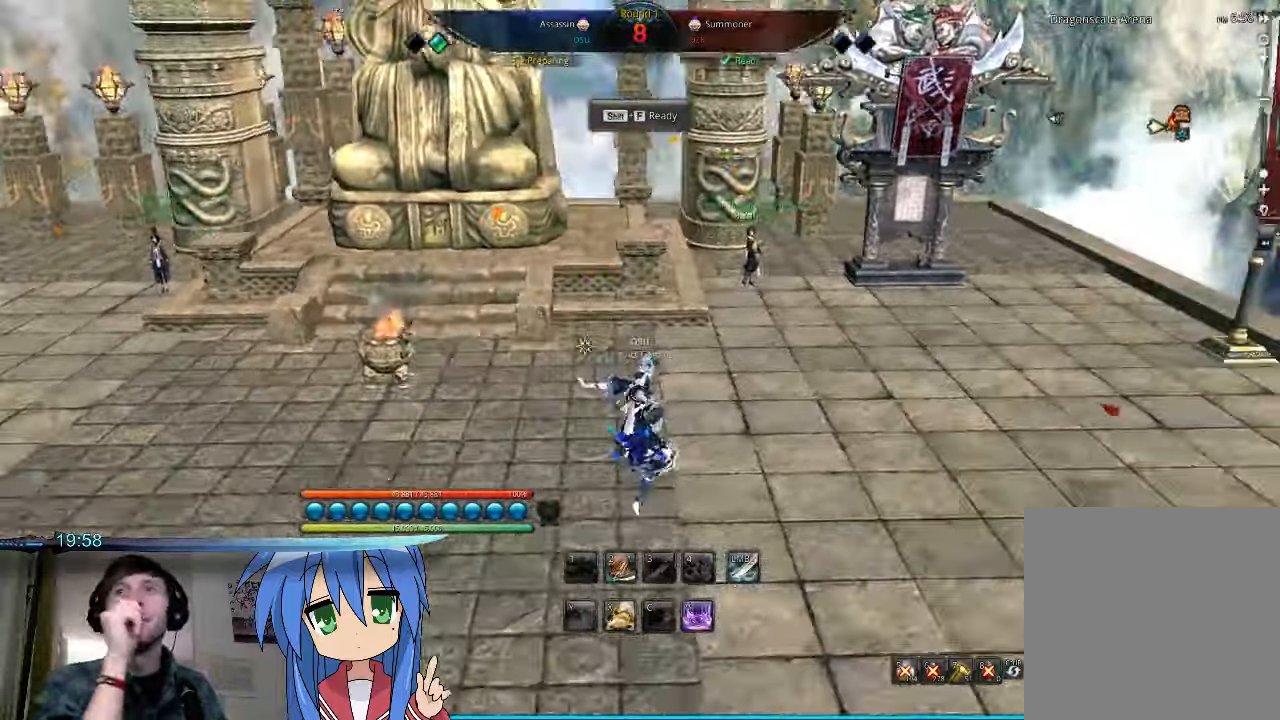
{"keys": [], "mouse": [], "events": [[300, "space", "down"], [433, "a", "up"], [500, "space", "up"]]}
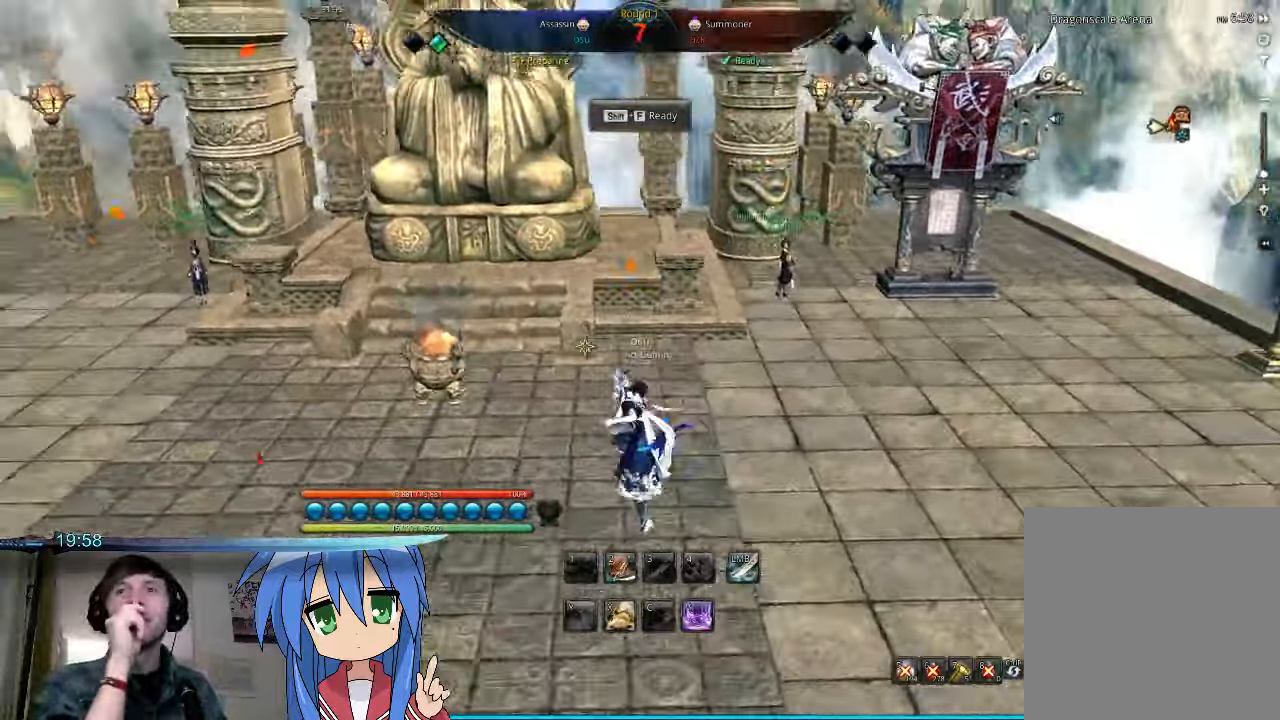
{"keys": ["a"], "mouse": [], "events": [[300, "a", "down"]]}
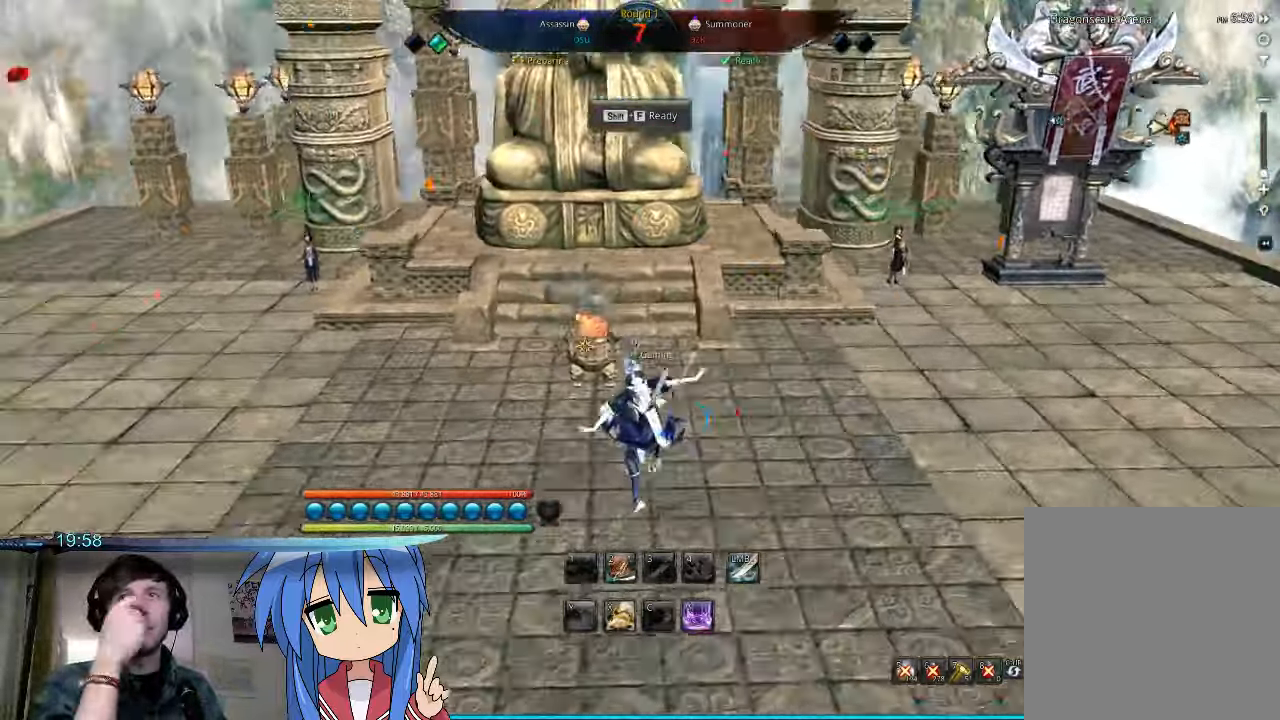
{"keys": [], "mouse": [], "events": [[266, "space", "down"], [366, "a", "up"], [500, "space", "up"]]}
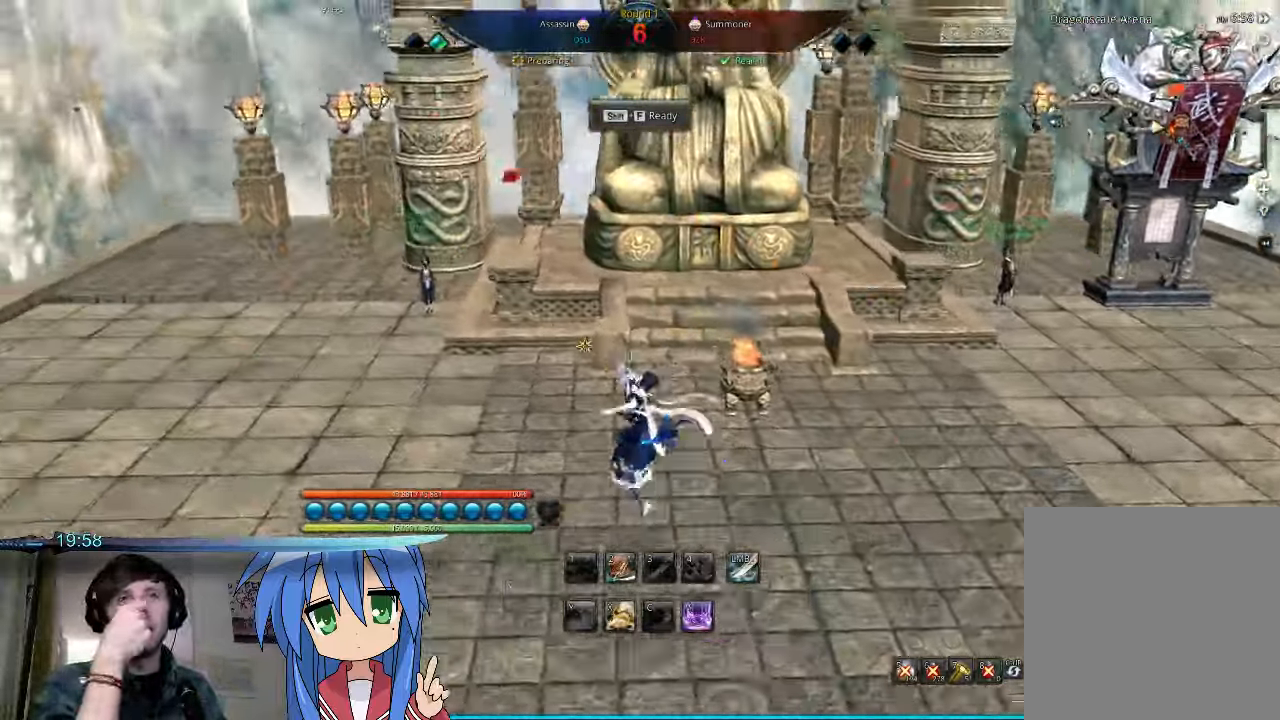
{"keys": [], "mouse": [], "events": []}
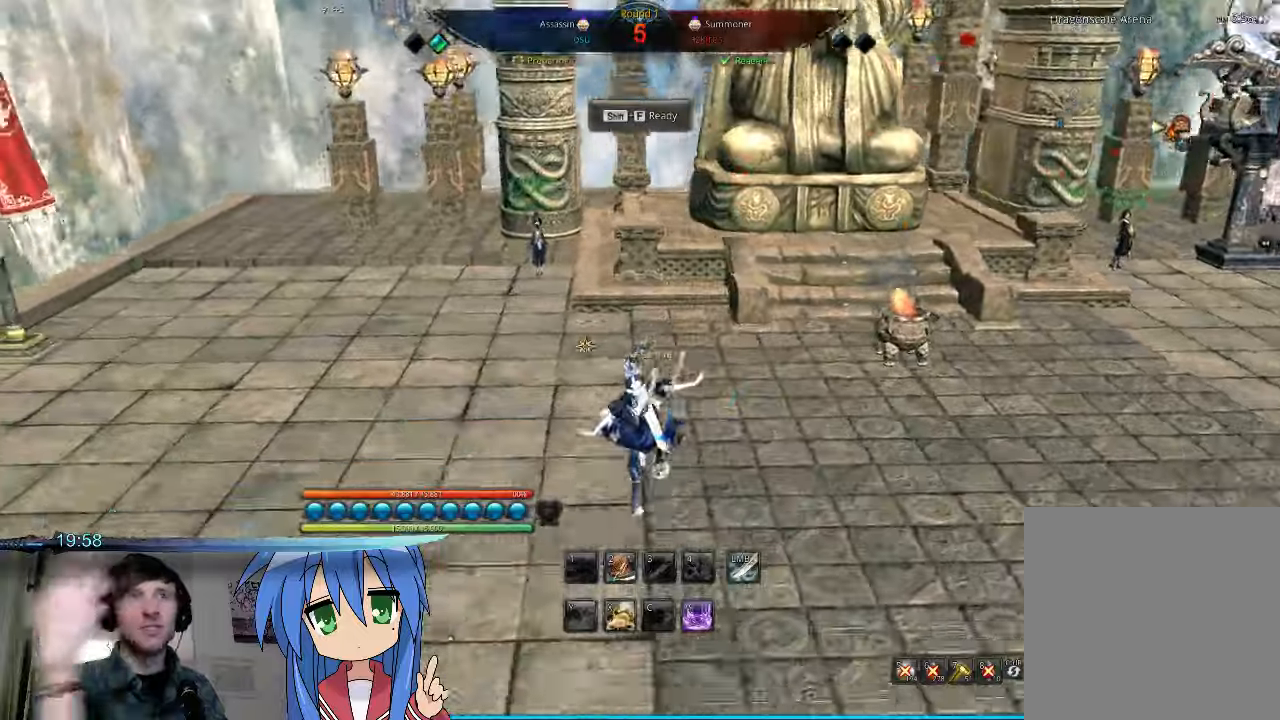
{"keys": [], "mouse": [], "events": [[100, "d", "down"], [234, "space", "down"], [334, "d", "up"], [400, "space", "up"]]}
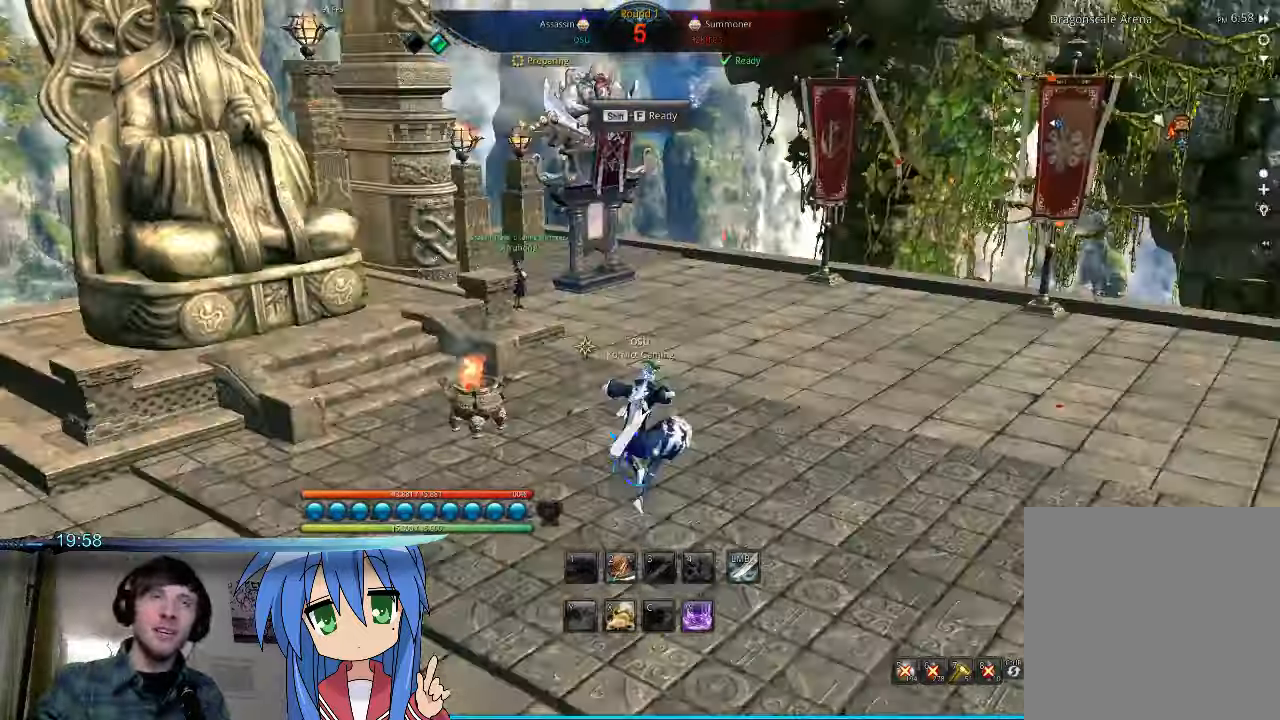
{"keys": ["d"], "mouse": [], "events": [[200, "mouse_right", "down"], [300, "mouse_right", "up"], [367, "mouse_right", "down"], [400, "d", "down"], [467, "mouse_right", "up"]]}
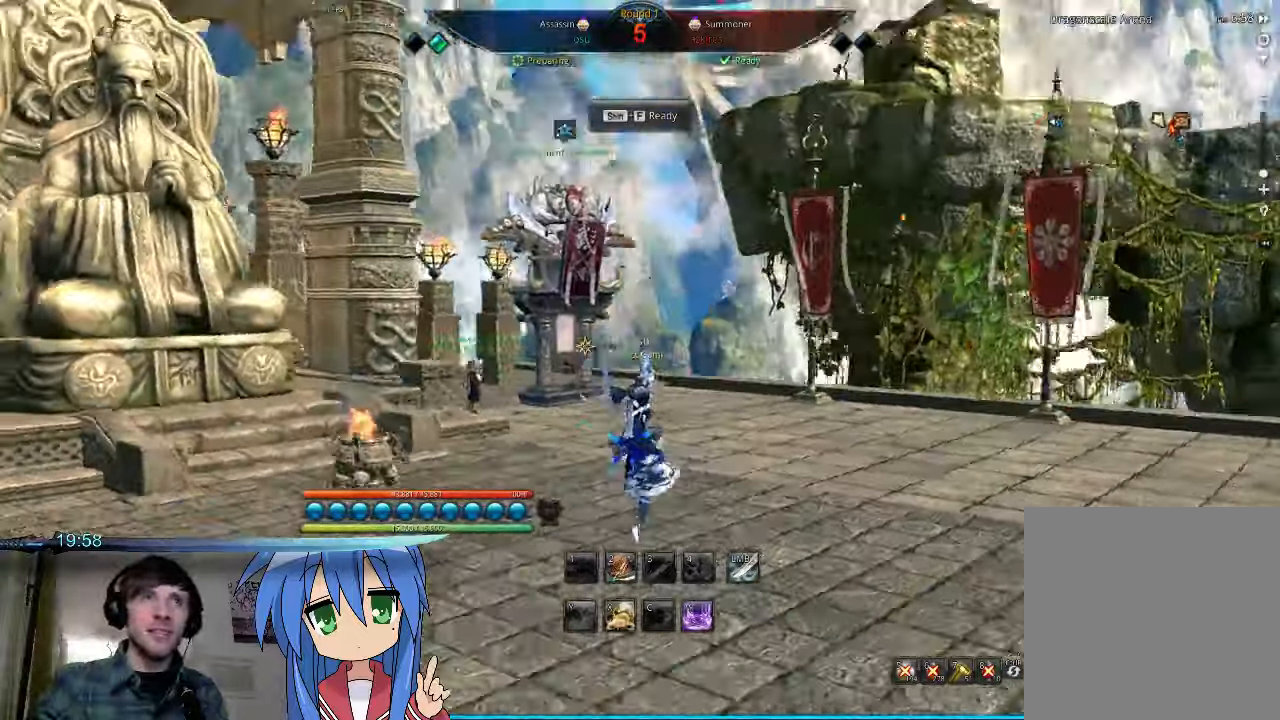
{"keys": [], "mouse": [], "events": [[34, "mouse_right", "down"], [67, "space", "down"], [134, "mouse_right", "up"], [200, "mouse_right", "down"], [234, "d", "up"], [267, "mouse_right", "up"], [267, "space", "up"], [400, "mouse_right", "down"], [467, "mouse_right", "up"]]}
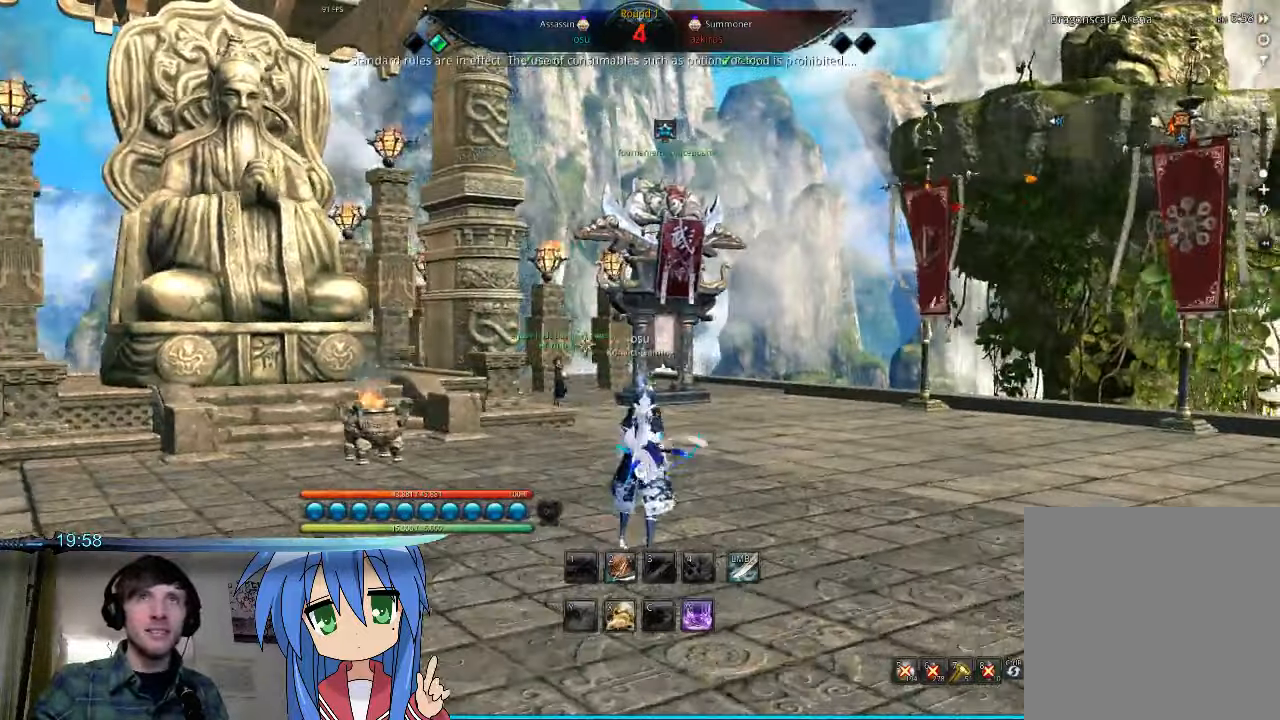
{"keys": ["d", "space"], "mouse": [], "events": [[67, "mouse_right", "down"], [134, "mouse_right", "up"], [234, "mouse_right", "down"], [300, "mouse_right", "up"], [334, "d", "down"], [467, "space", "down"]]}
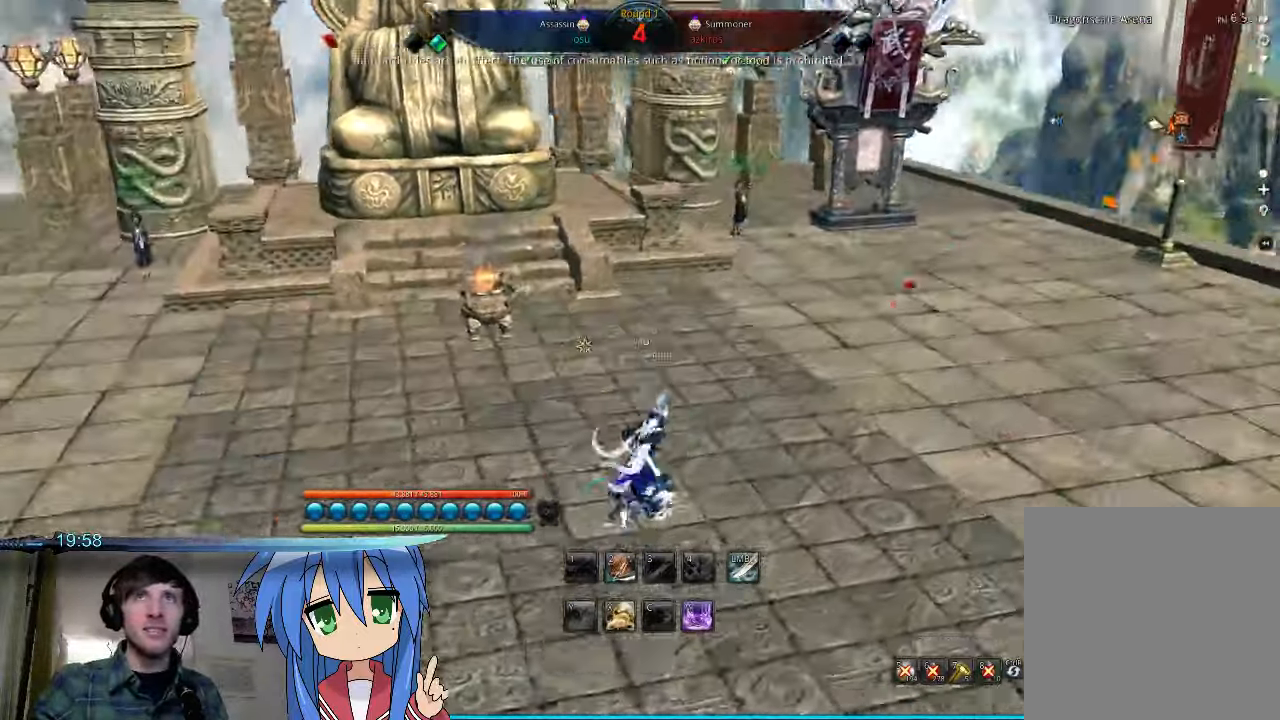
{"keys": ["w"], "mouse": []}
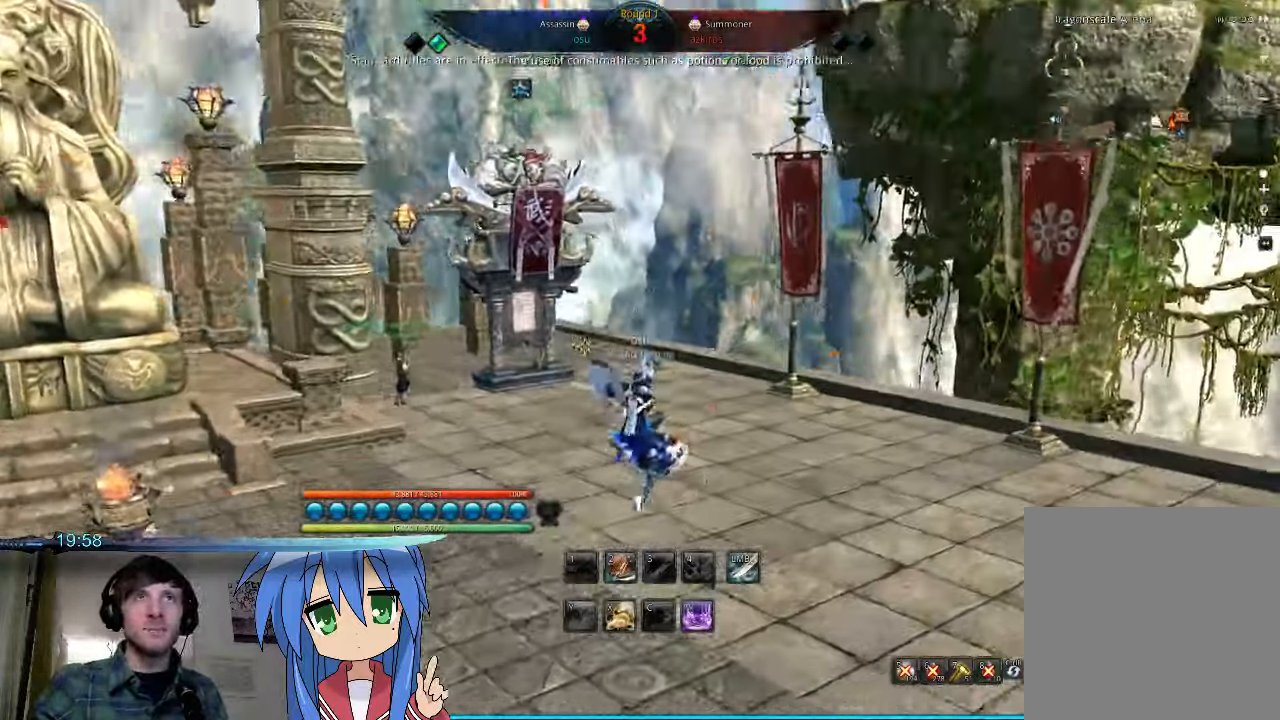
{"keys": ["w"], "mouse": []}
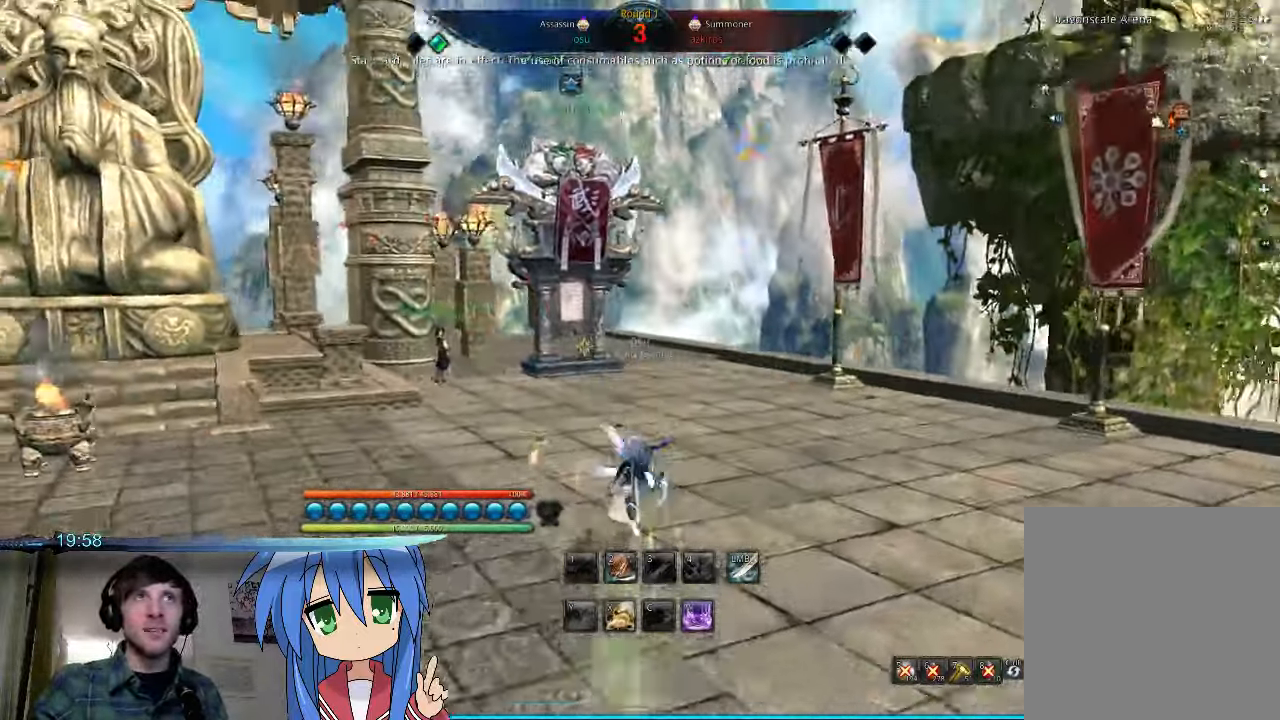
{"keys": ["w"], "mouse": [], "events": []}
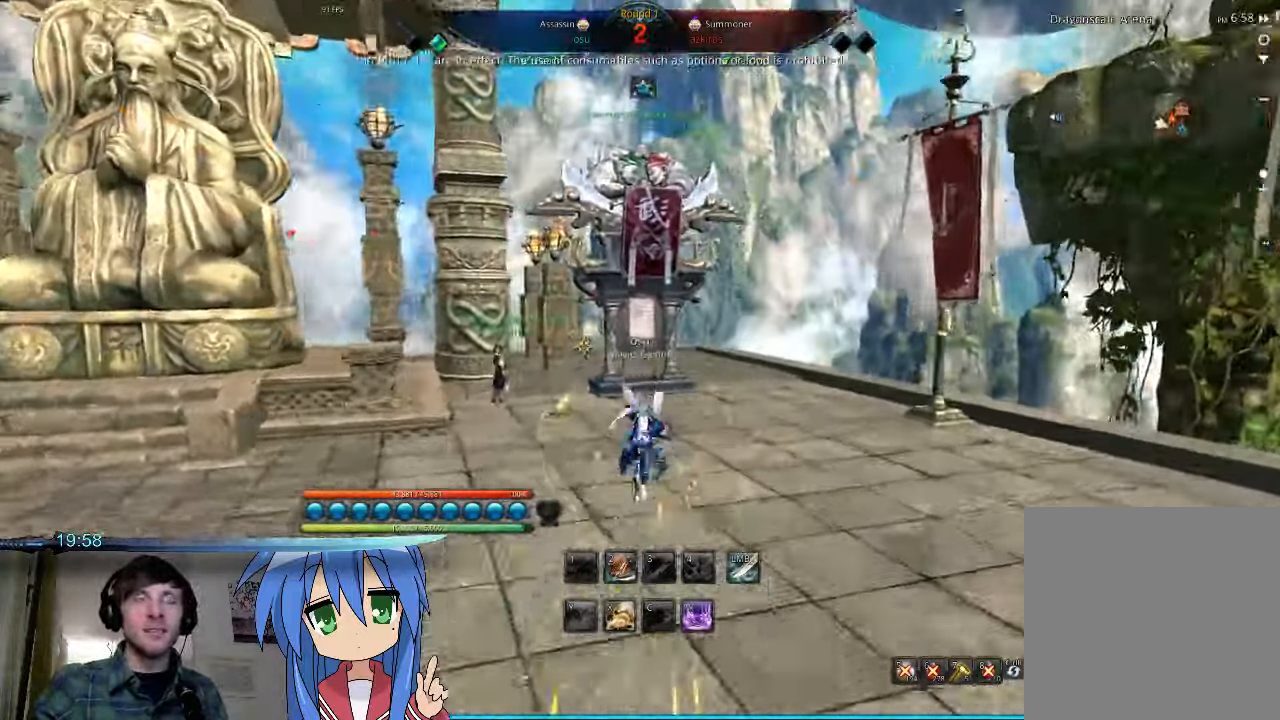
{"keys": ["d", "w"], "mouse": [], "events": [[367, "d", "down"]]}
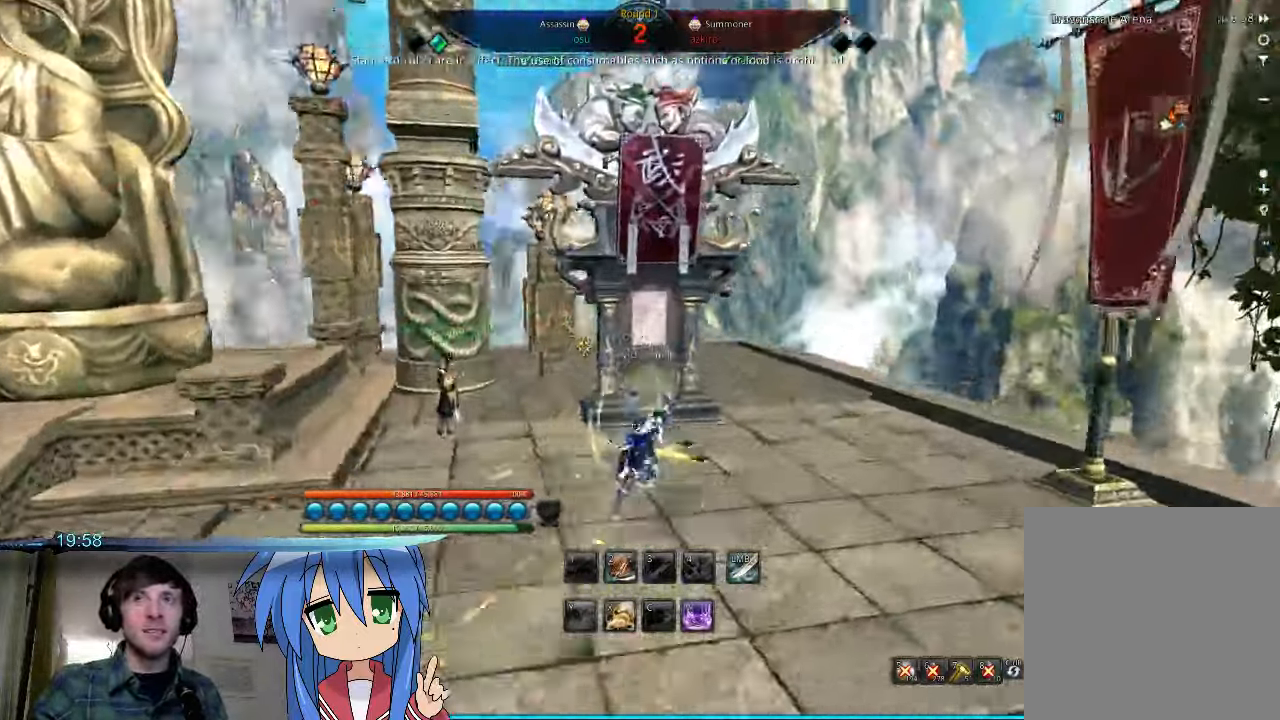
{"keys": [], "mouse": [], "events": [[200, "d", "up"], [267, "w", "up"]]}